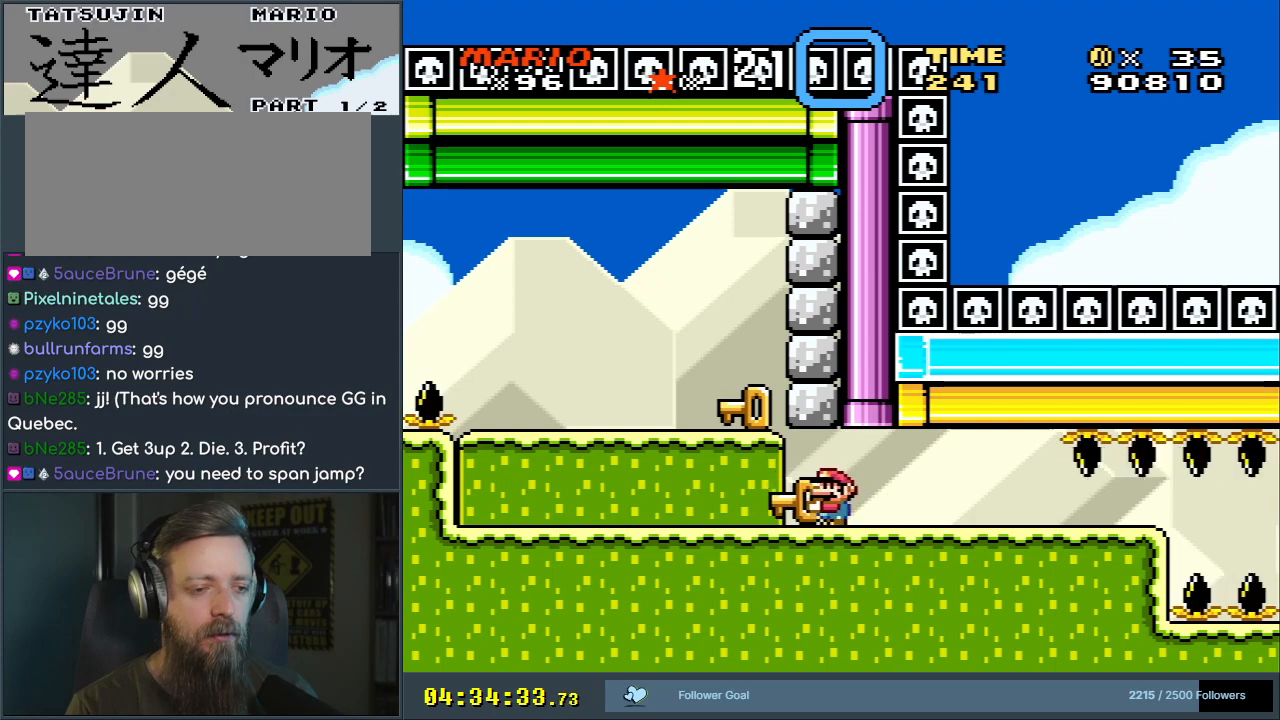
Gameplay with a controller (Nintendo layout); each line is a JSON object with the inputs held at the frame after it. "events" lists button and stick changes between this image and that frame as [ms after this image, input, new state], when the widget could be followed in between. Not read: L3 R3.
{"buttons": ["B", "DPAD_LEFT"], "events": [[67, "DPAD_DOWN", "down"], [183, "Y", "up"], [217, "DPAD_DOWN", "up"], [450, "DPAD_LEFT", "down"], [467, "B", "down"]]}
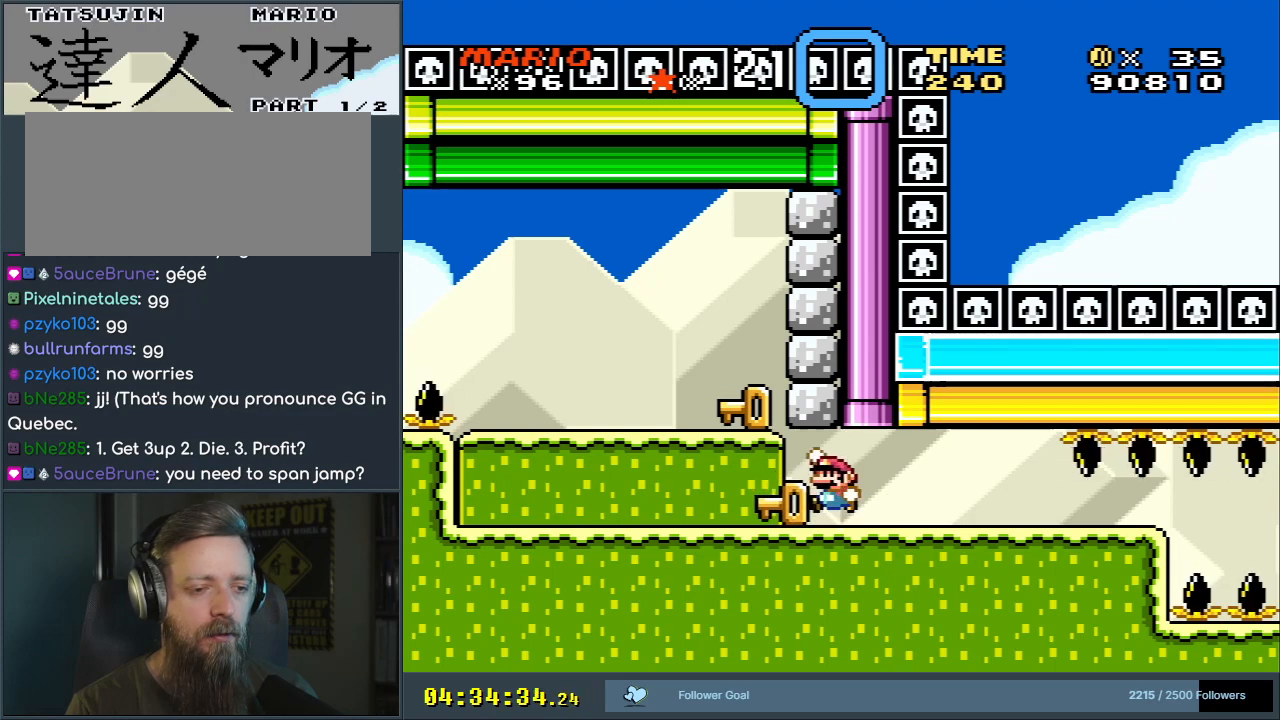
{"buttons": [], "events": [[117, "DPAD_LEFT", "up"], [133, "B", "up"]]}
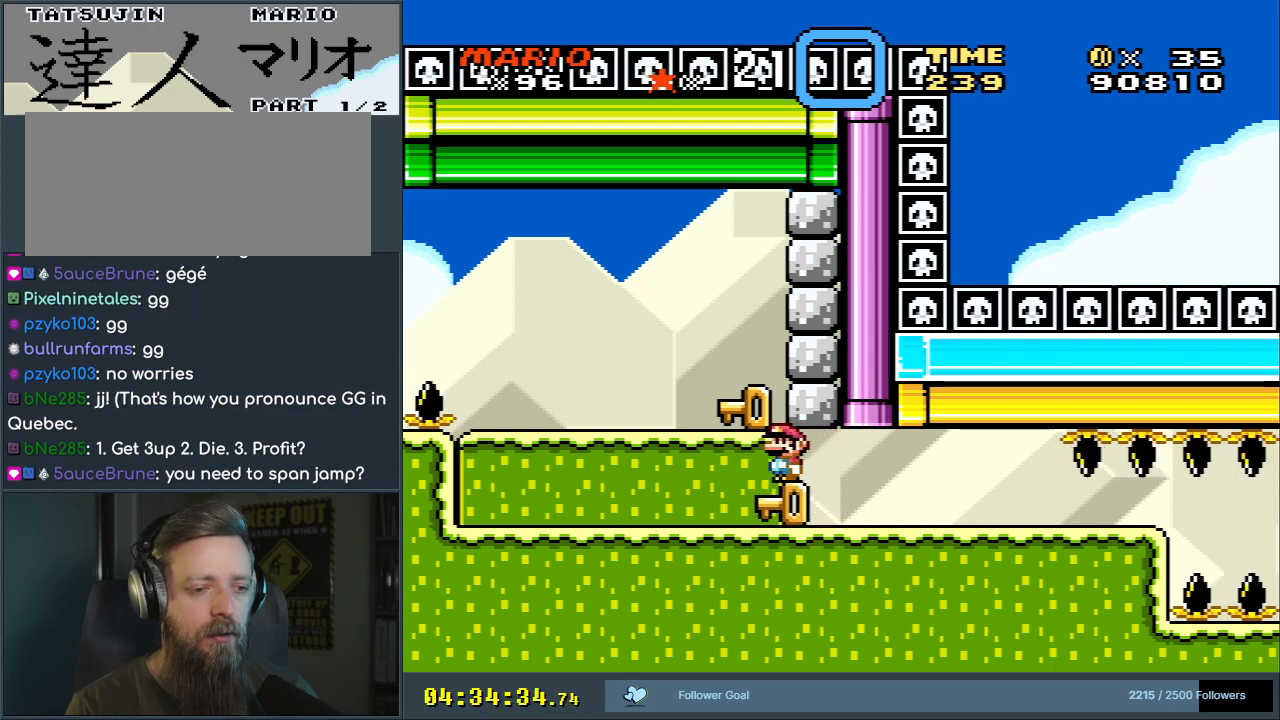
{"buttons": ["Y"], "events": [[183, "Y", "down"]]}
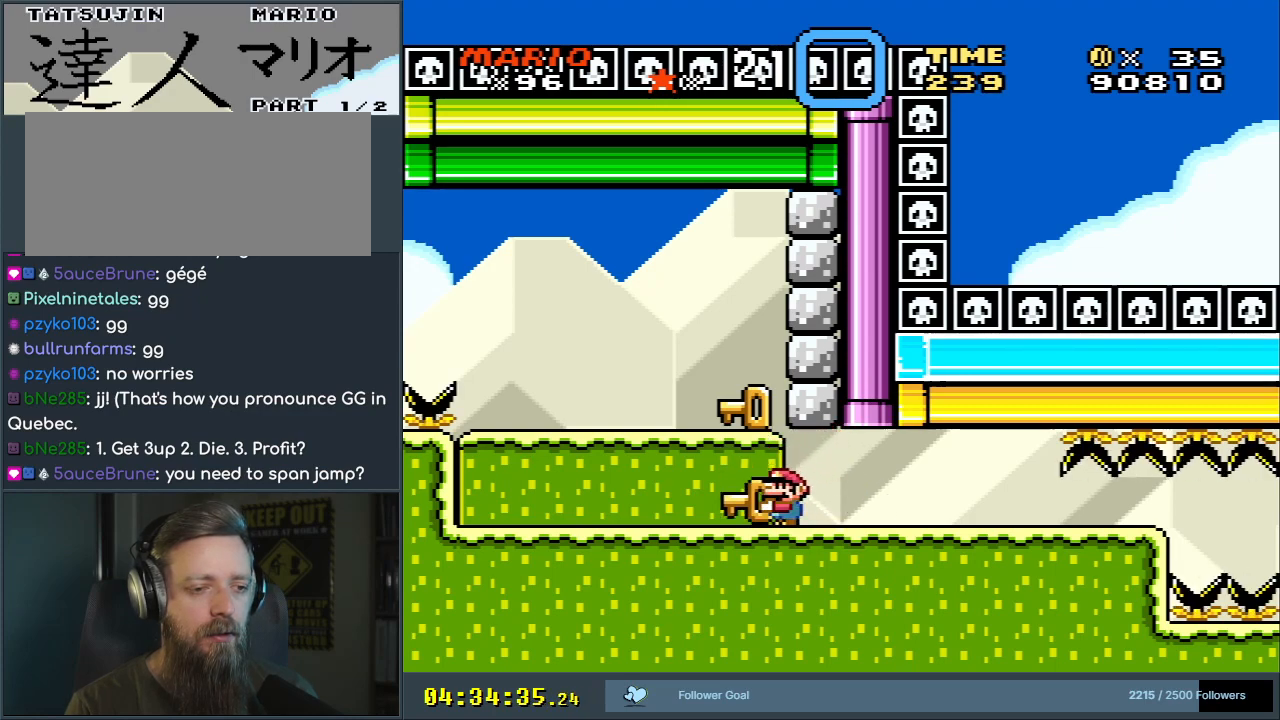
{"buttons": ["Y", "DPAD_RIGHT"], "events": [[500, "DPAD_RIGHT", "down"]]}
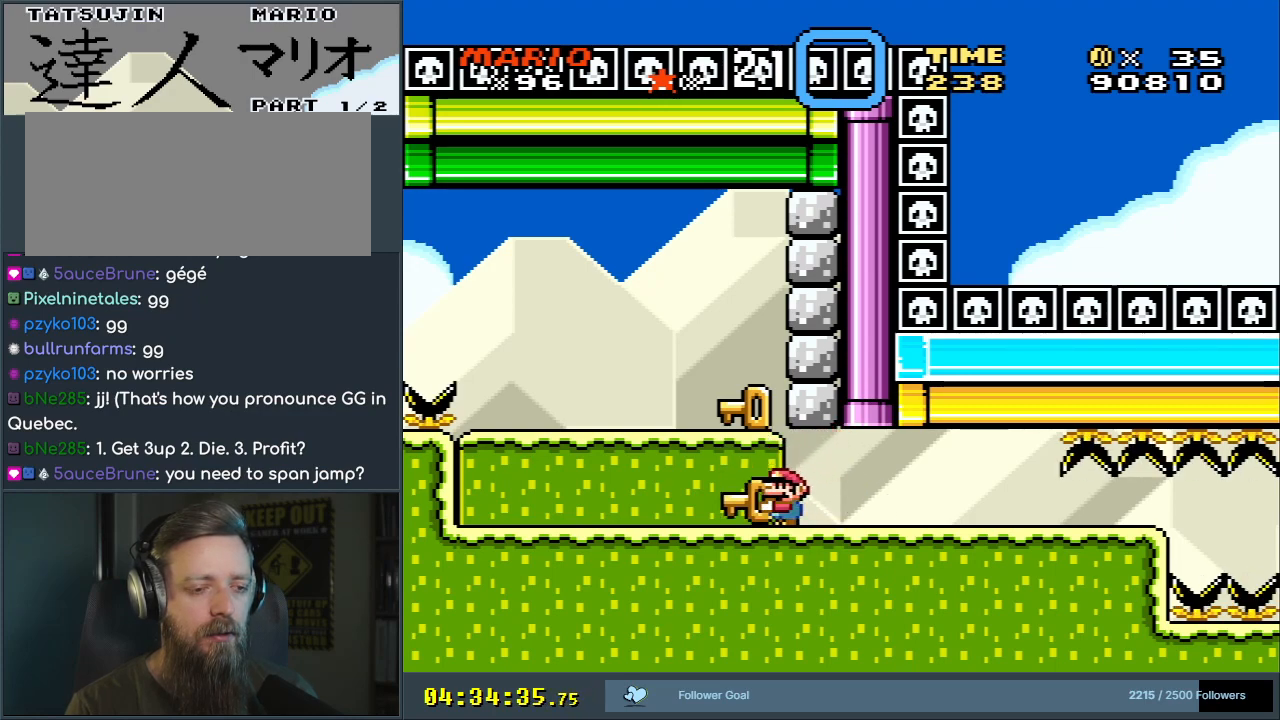
{"buttons": ["Y"], "events": [[167, "DPAD_RIGHT", "up"]]}
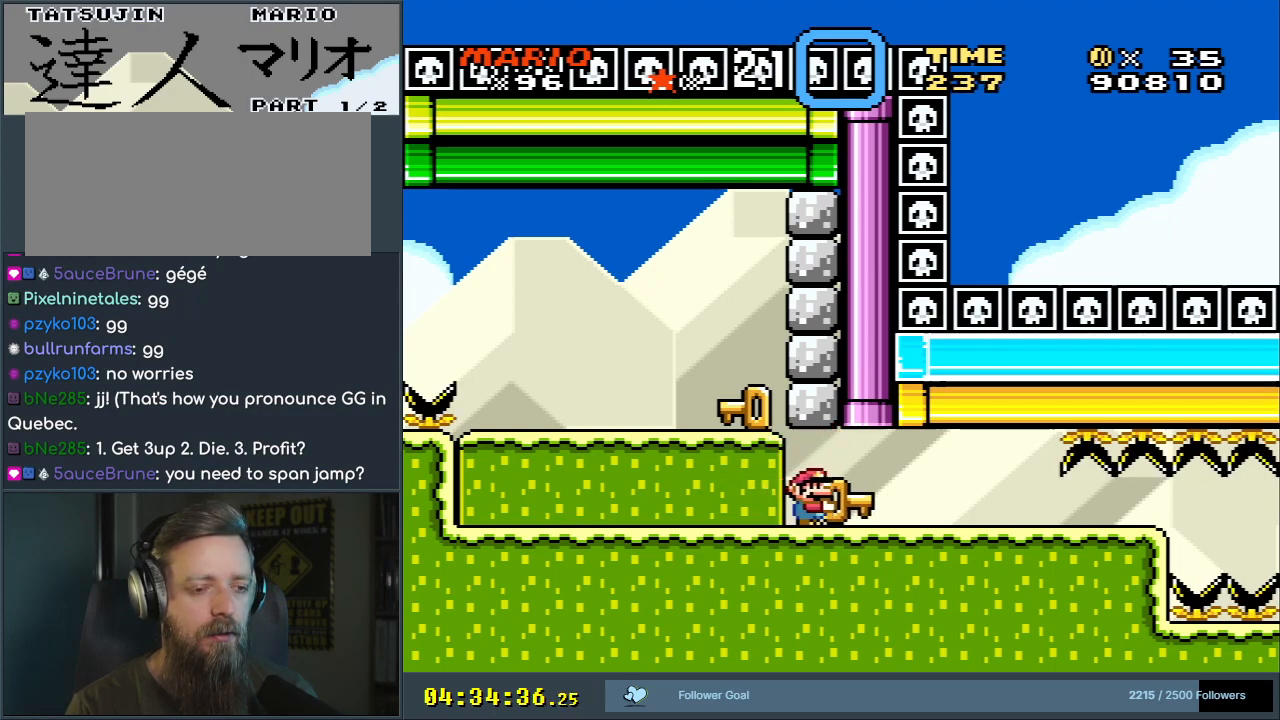
{"buttons": ["Y", "DPAD_LEFT"], "events": [[83, "DPAD_RIGHT", "down"], [200, "DPAD_RIGHT", "up"], [217, "Y", "up"], [367, "DPAD_LEFT", "down"], [467, "Y", "down"]]}
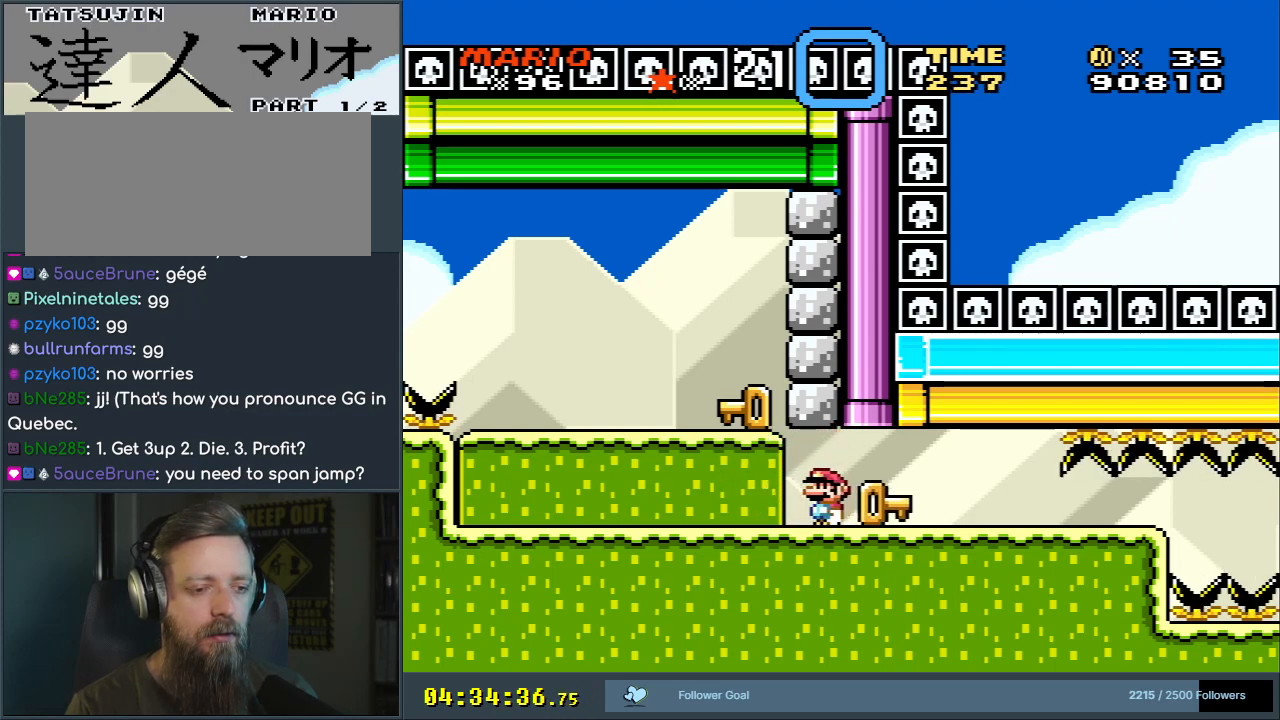
{"buttons": ["Y"], "events": [[67, "DPAD_LEFT", "up"]]}
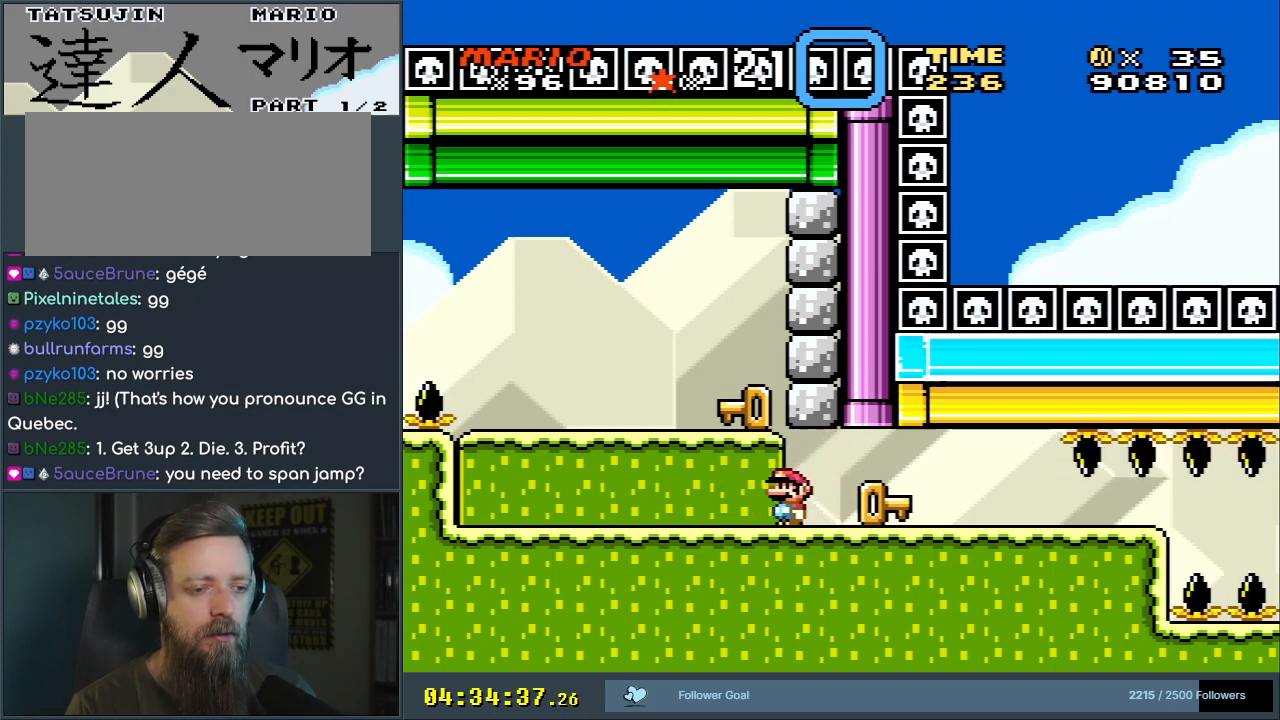
{"buttons": ["B", "Y"], "events": [[233, "B", "down"]]}
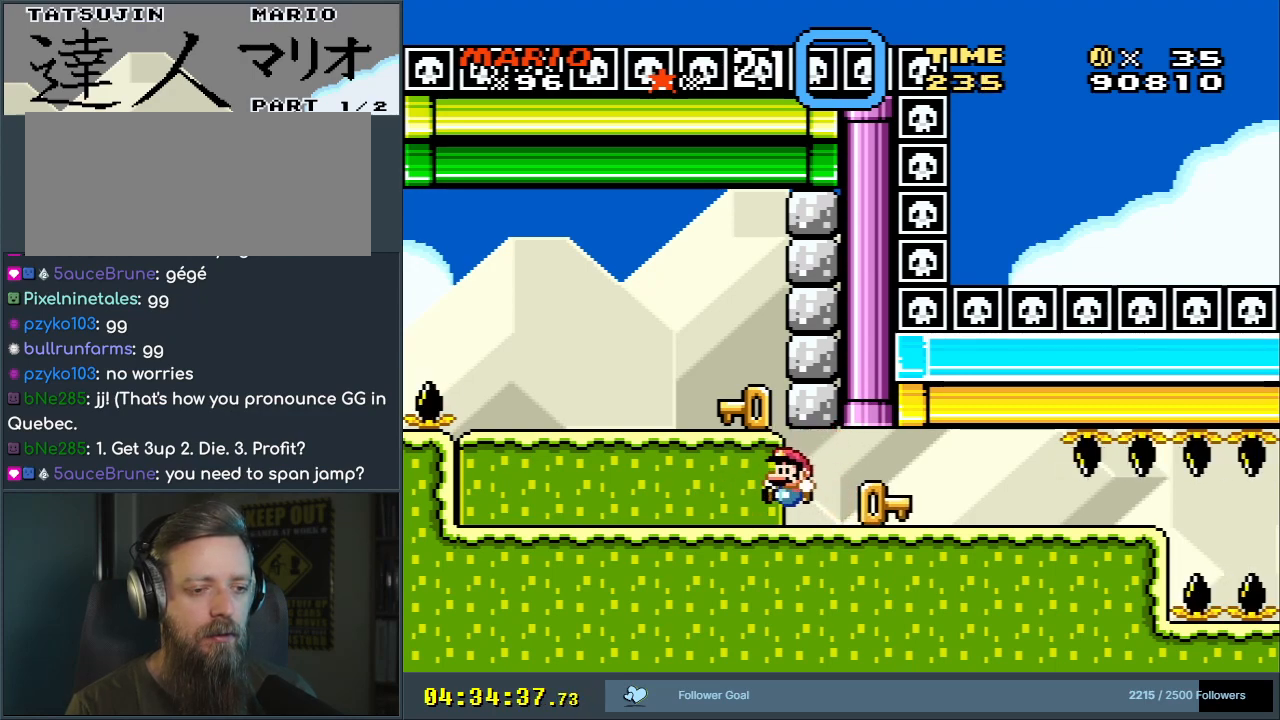
{"buttons": ["Y"], "events": [[33, "B", "up"], [450, "DPAD_LEFT", "down"], [500, "DPAD_LEFT", "up"]]}
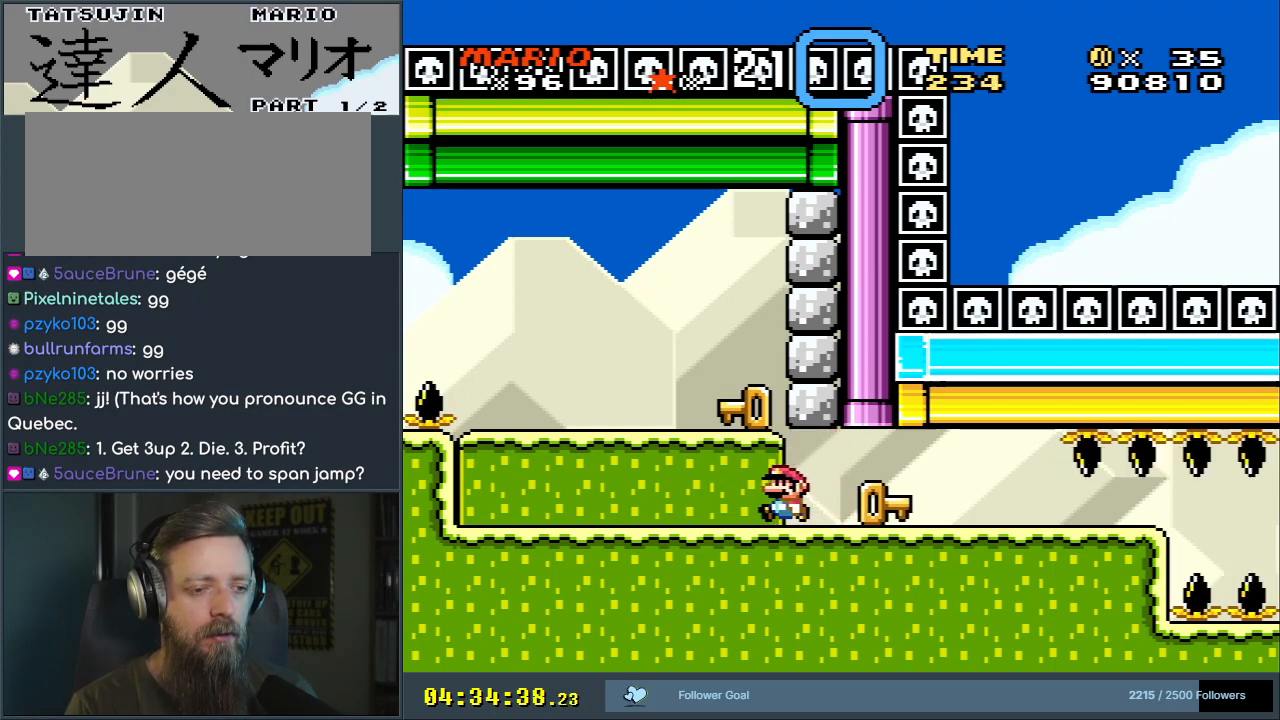
{"buttons": [], "events": [[350, "Y", "up"]]}
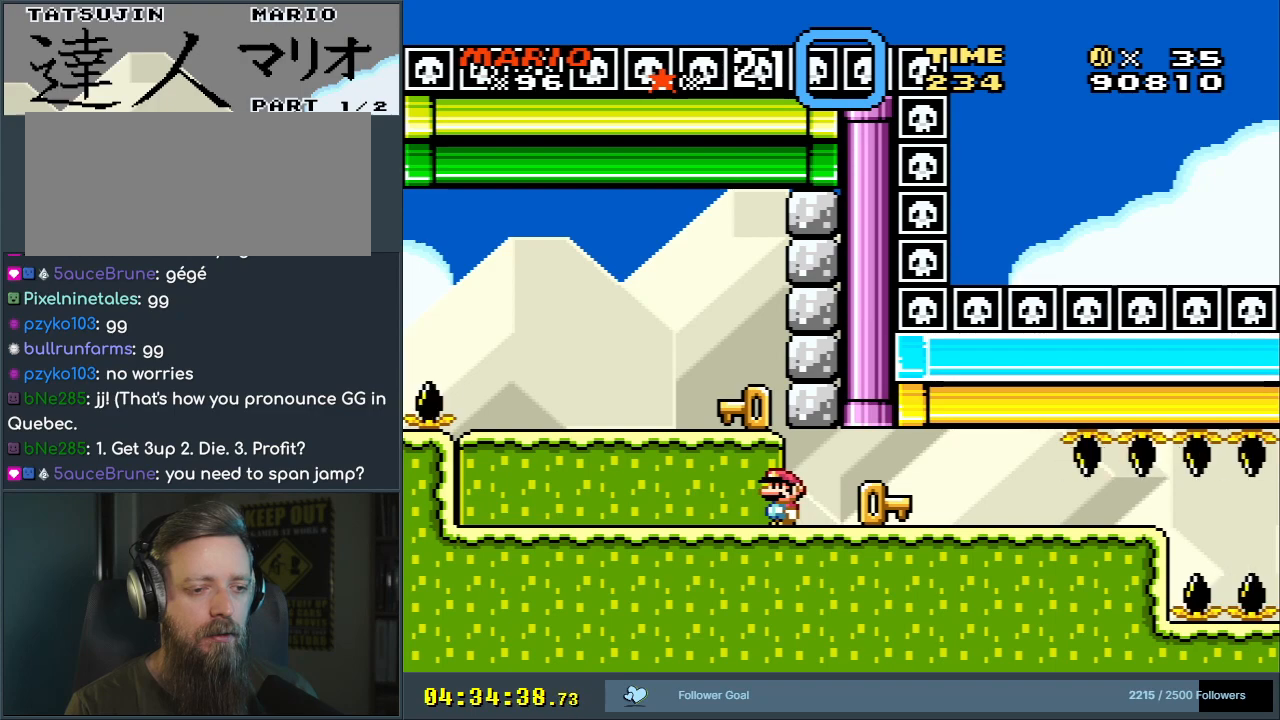
{"buttons": [], "events": []}
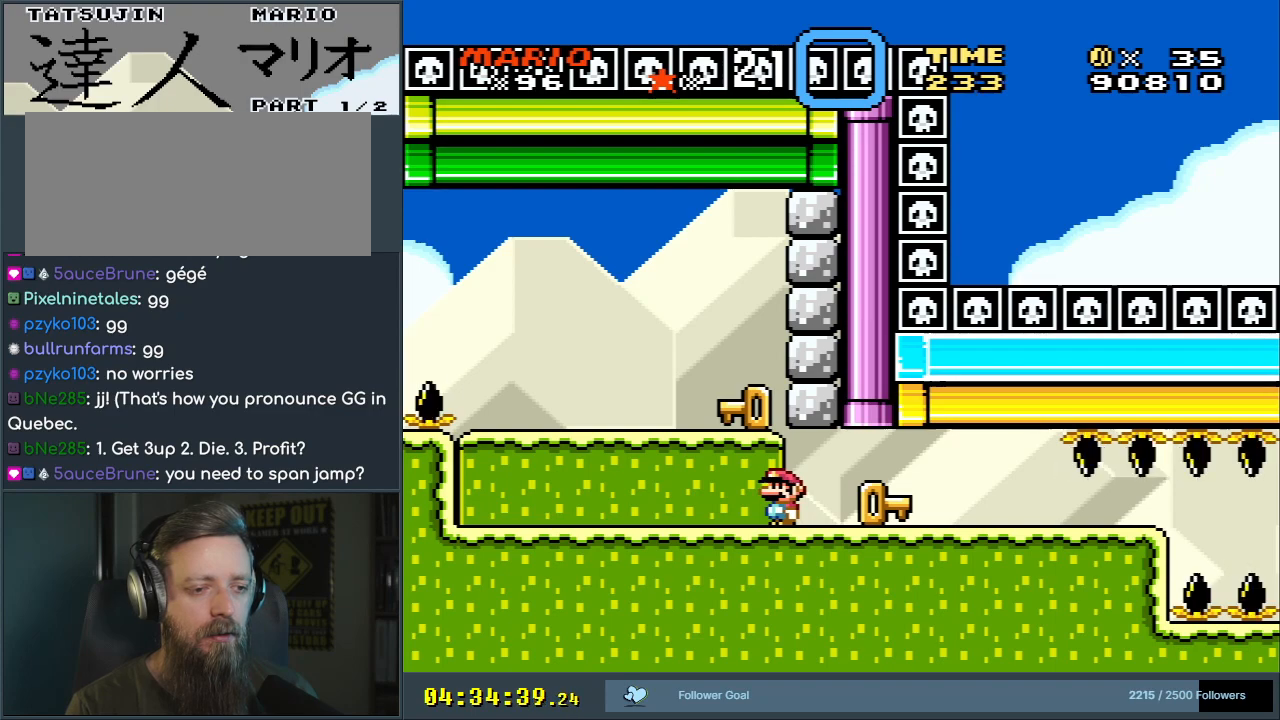
{"buttons": ["Y"], "events": [[167, "B", "down"], [183, "Y", "down"], [200, "B", "up"], [300, "Y", "up"], [350, "Y", "down"]]}
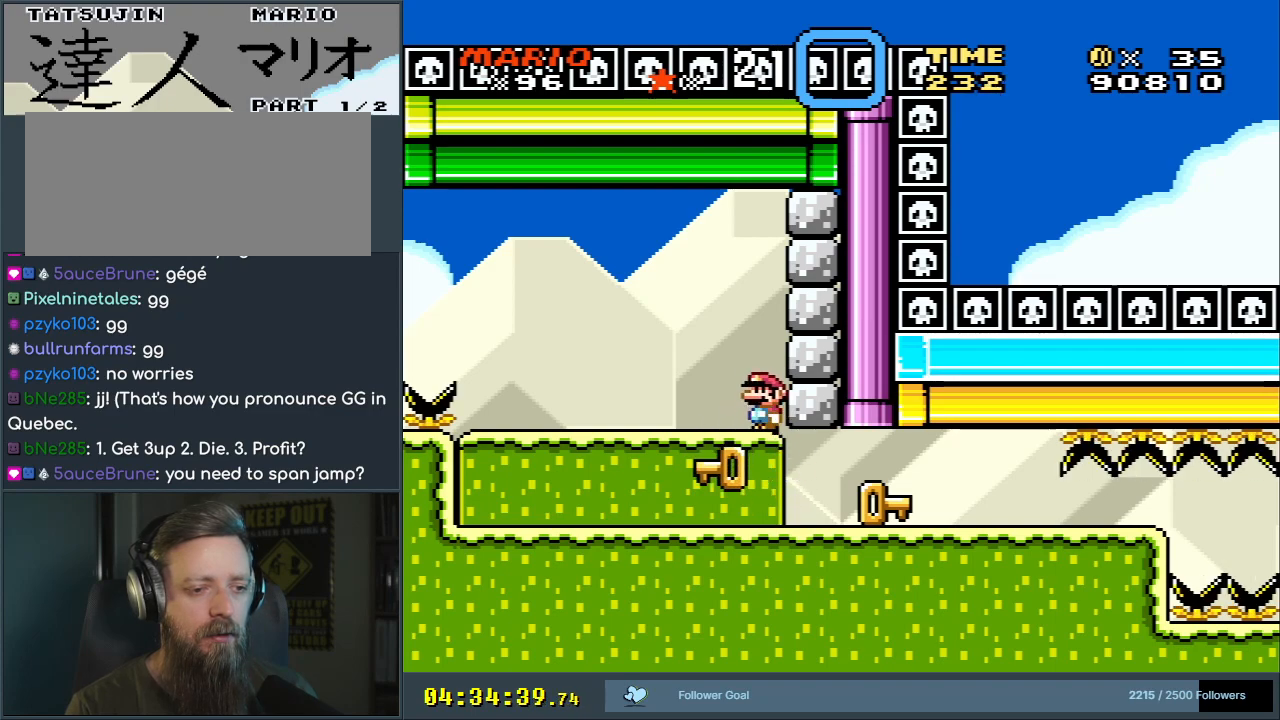
{"buttons": ["Y"], "events": []}
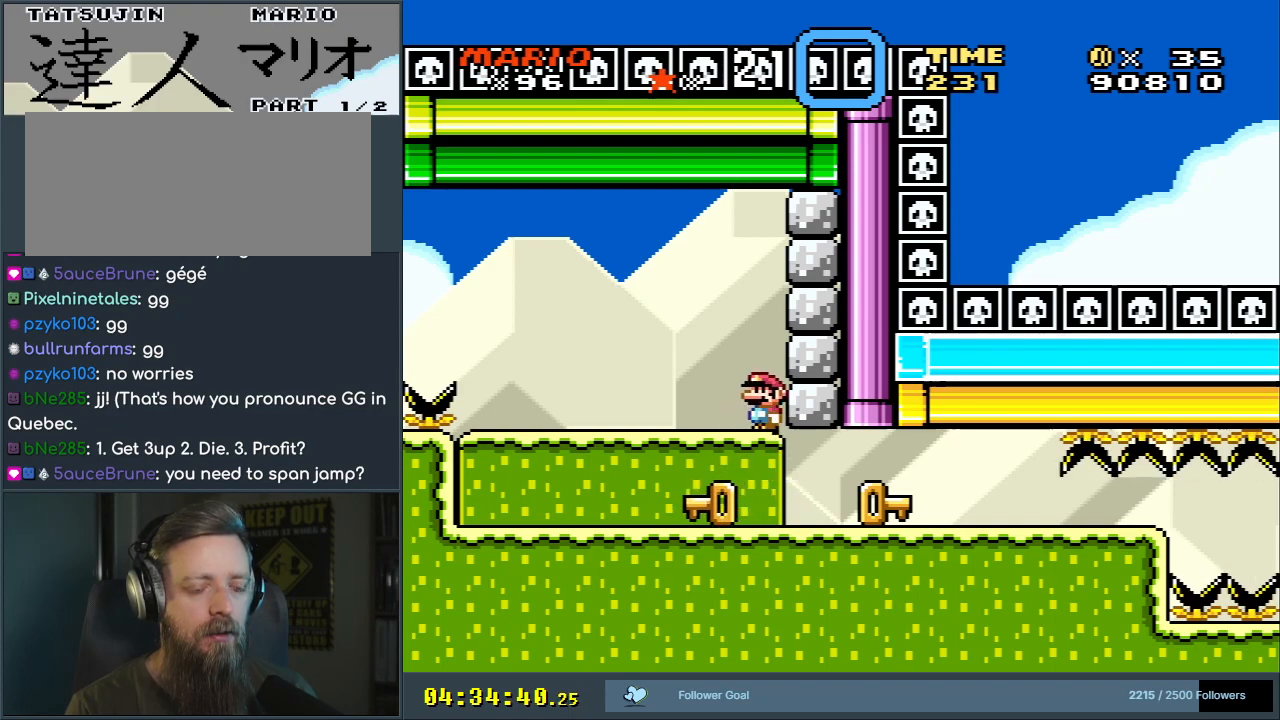
{"buttons": [], "events": [[167, "Y", "up"]]}
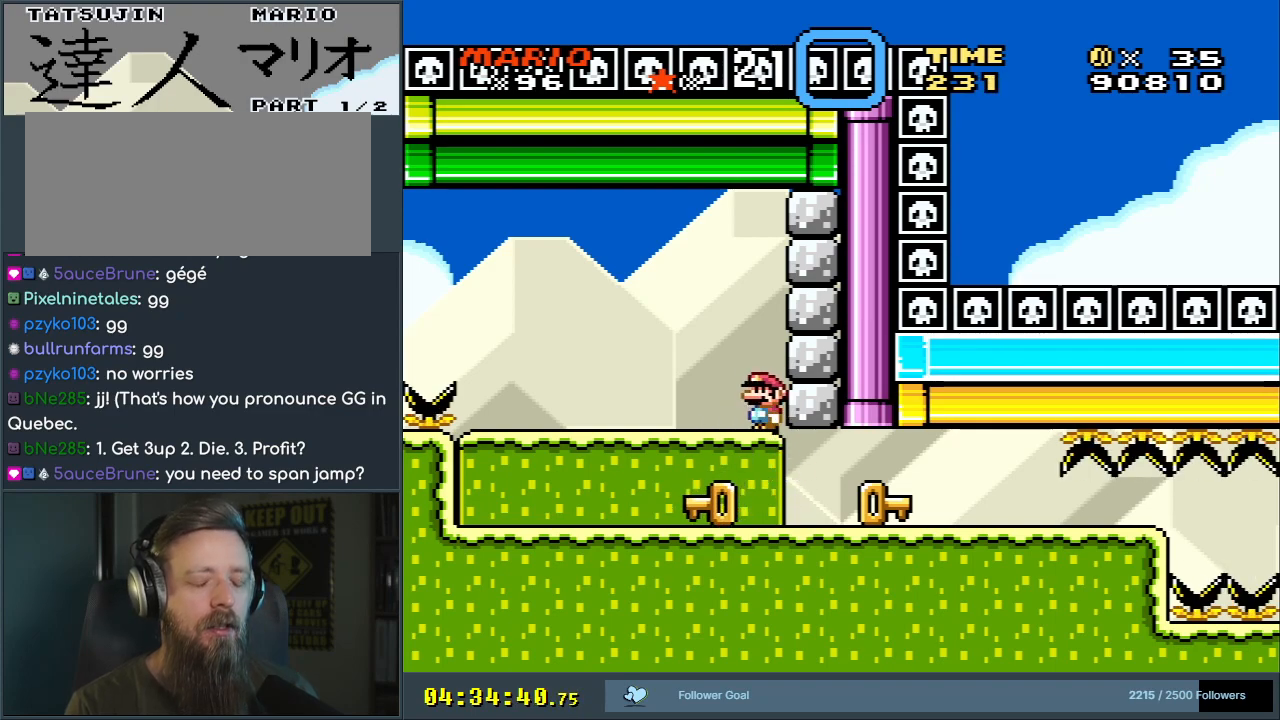
{"buttons": [], "events": []}
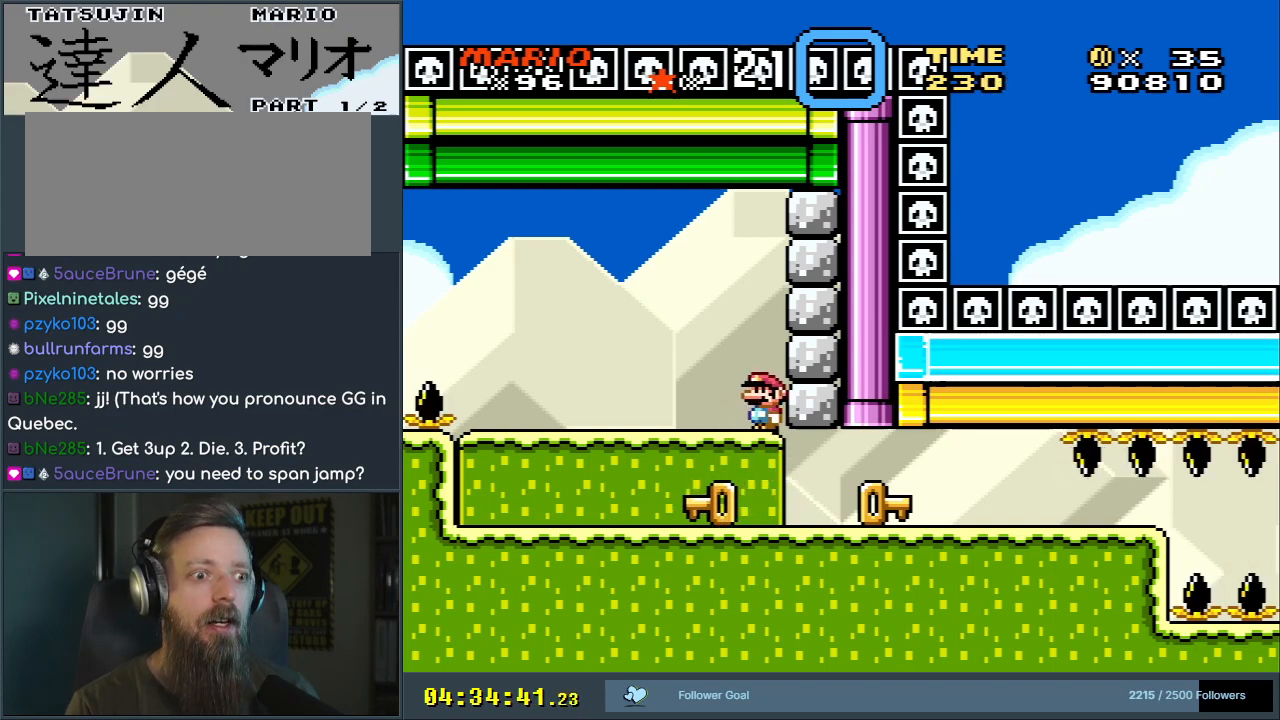
{"buttons": ["X"], "events": [[150, "X", "down"]]}
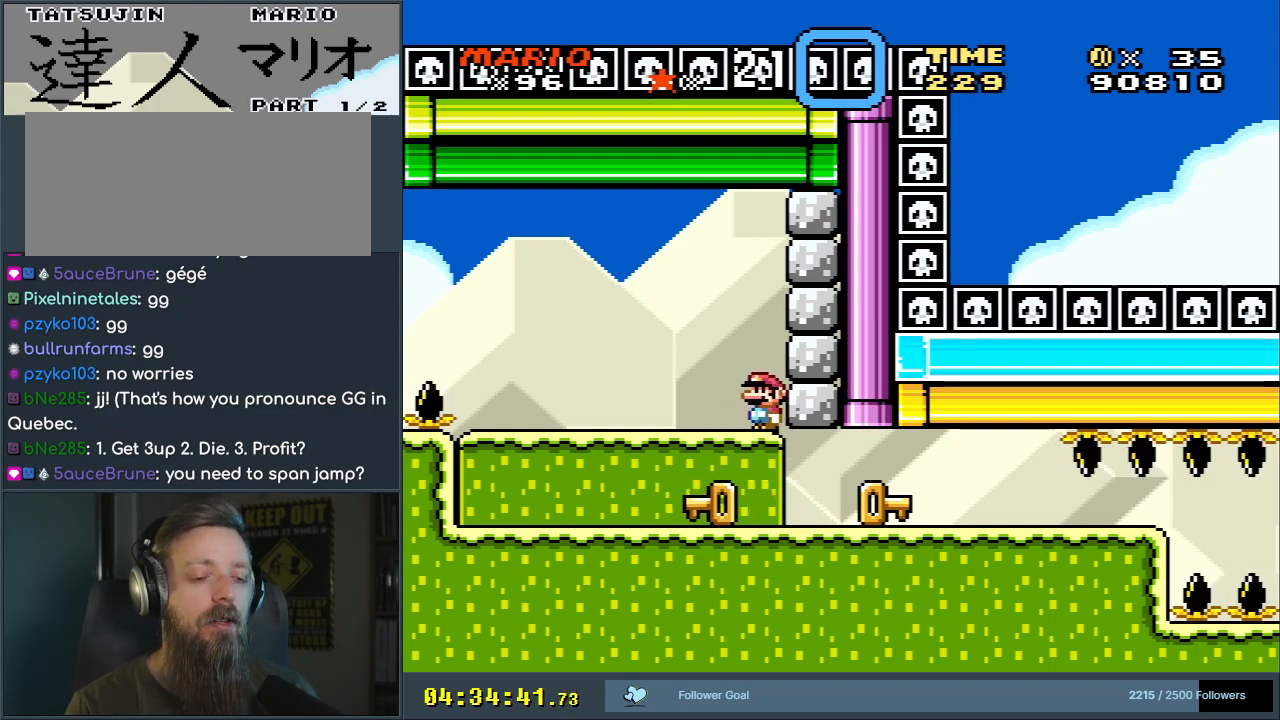
{"buttons": ["X", "DPAD_RIGHT"], "events": [[317, "DPAD_RIGHT", "down"]]}
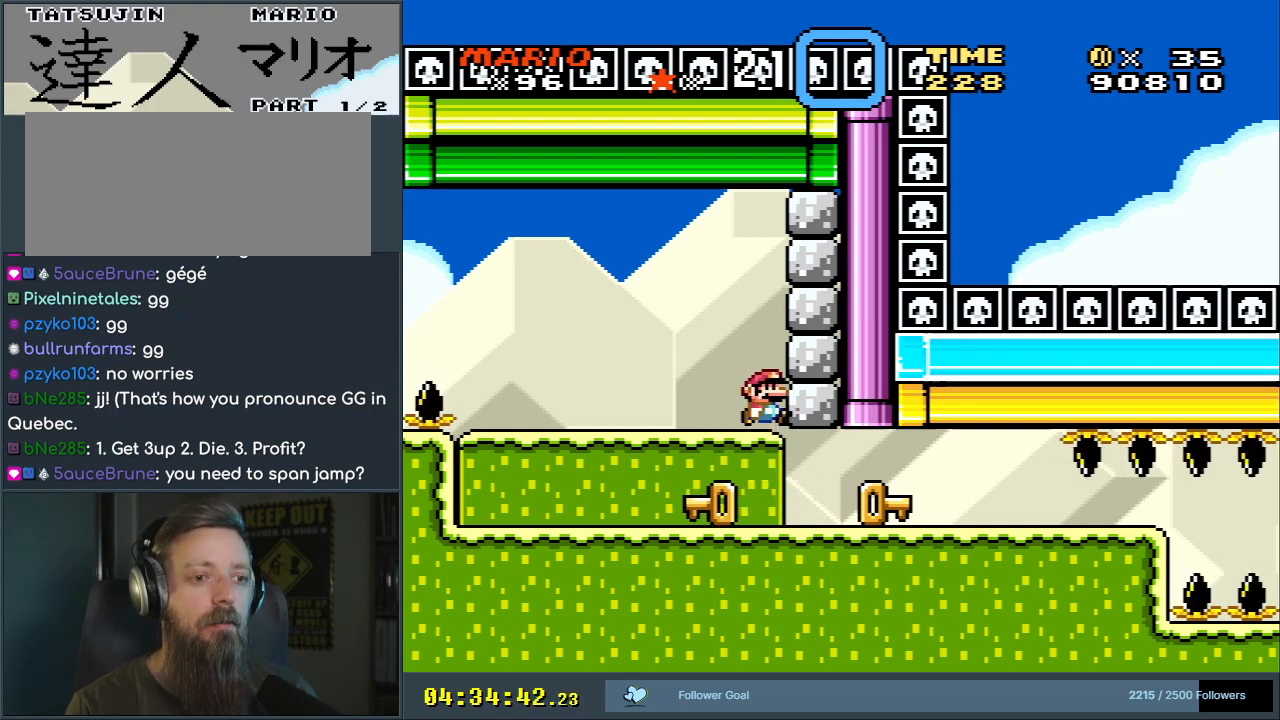
{"buttons": ["X", "DPAD_RIGHT"], "events": []}
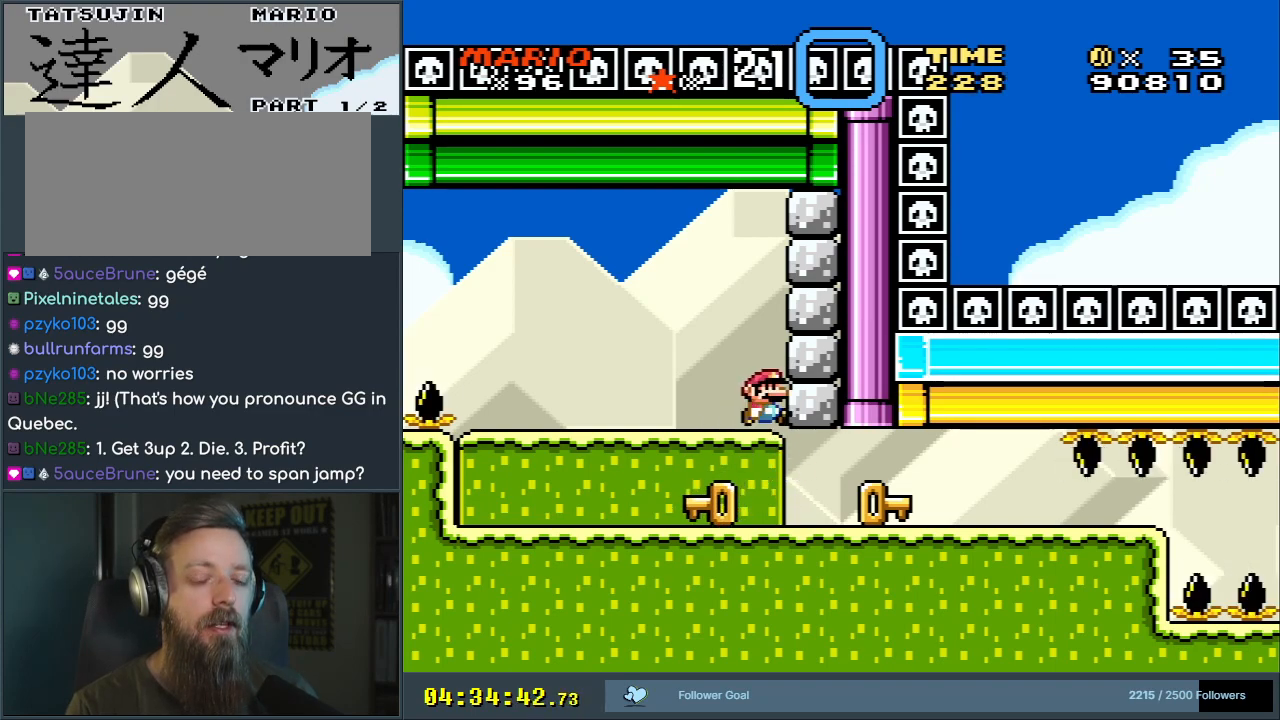
{"buttons": ["X", "DPAD_RIGHT"], "events": []}
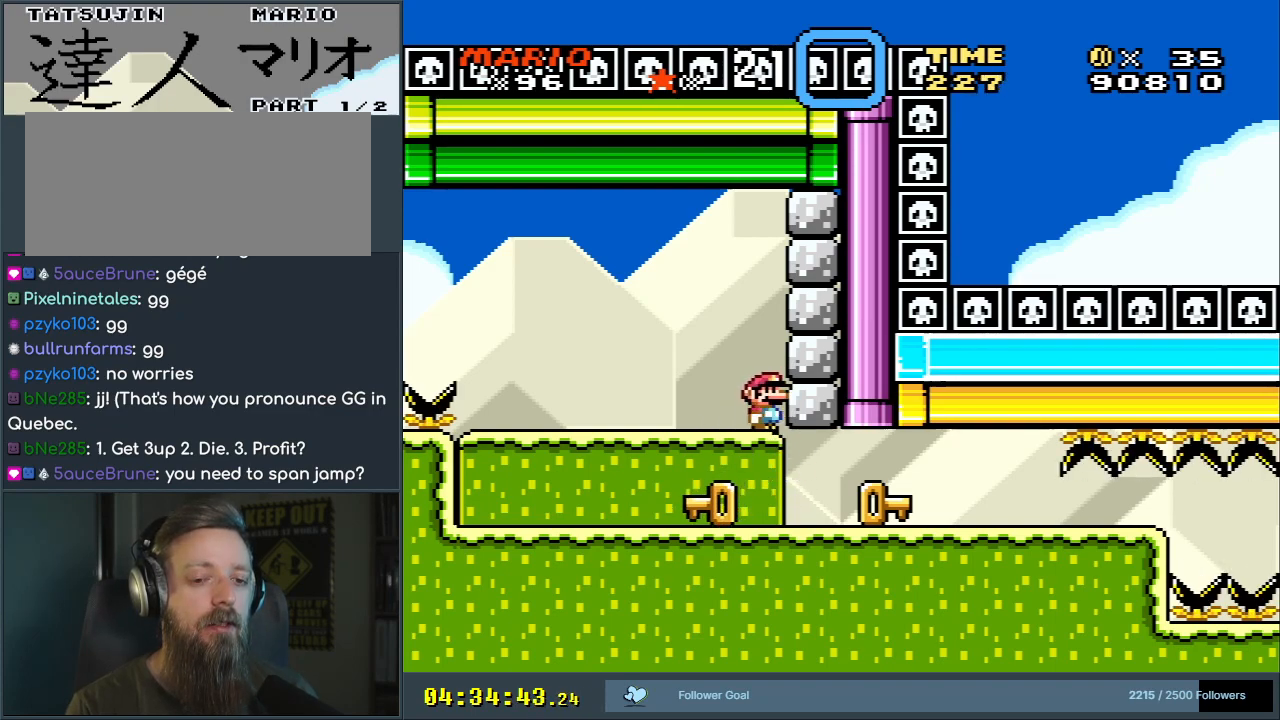
{"buttons": ["Y", "DPAD_UP"], "events": [[333, "DPAD_RIGHT", "up"], [333, "X", "up"], [333, "Y", "down"], [483, "DPAD_UP", "down"]]}
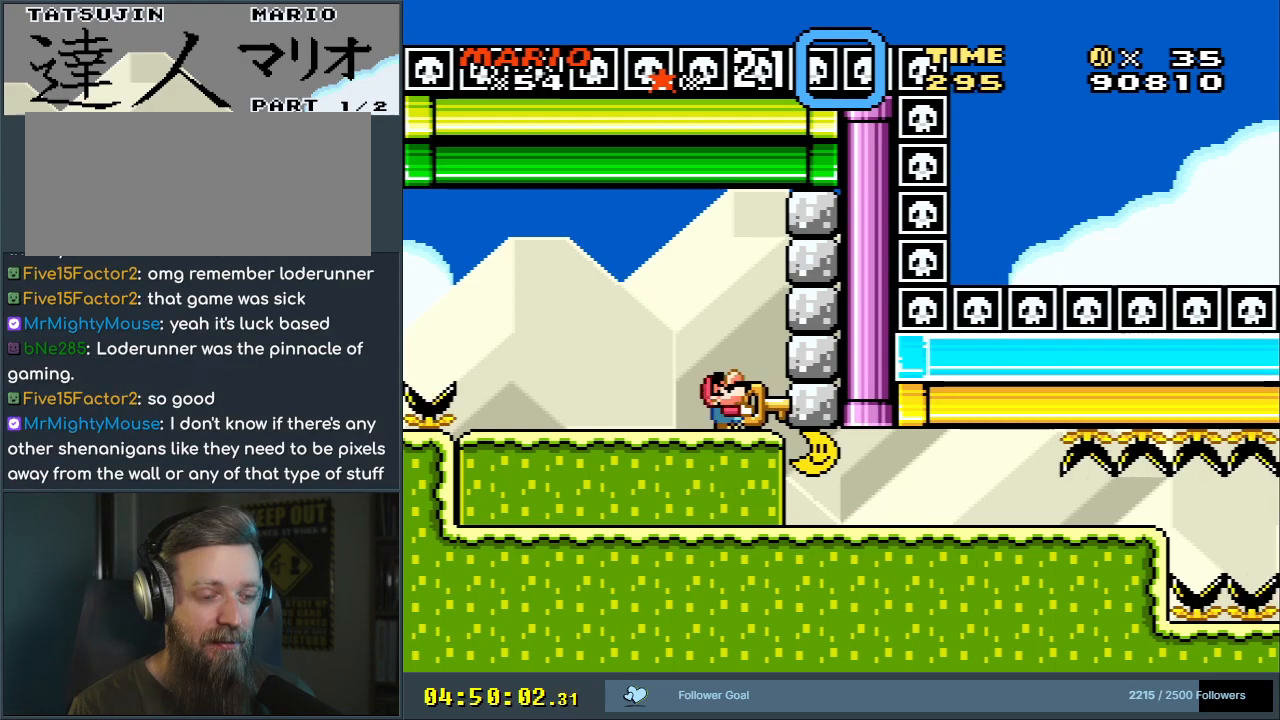
{"buttons": [], "events": [[133, "Y", "up"], [217, "Y", "down"], [233, "DPAD_UP", "up"], [250, "DPAD_RIGHT", "down"], [400, "Y", "up"], [467, "DPAD_RIGHT", "up"]]}
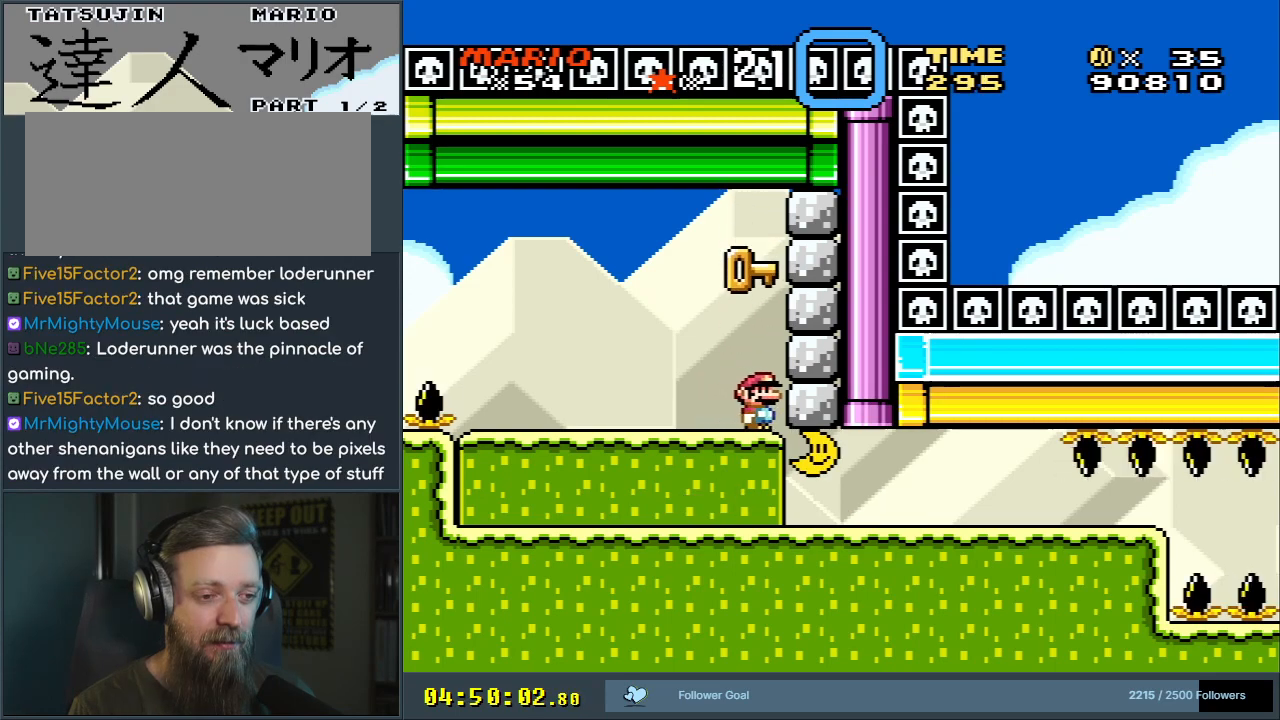
{"buttons": ["A", "DPAD_DOWN", "DPAD_RIGHT"], "events": [[83, "DPAD_DOWN", "down"], [150, "DPAD_RIGHT", "down"], [217, "A", "down"], [300, "A", "up"], [350, "A", "down"]]}
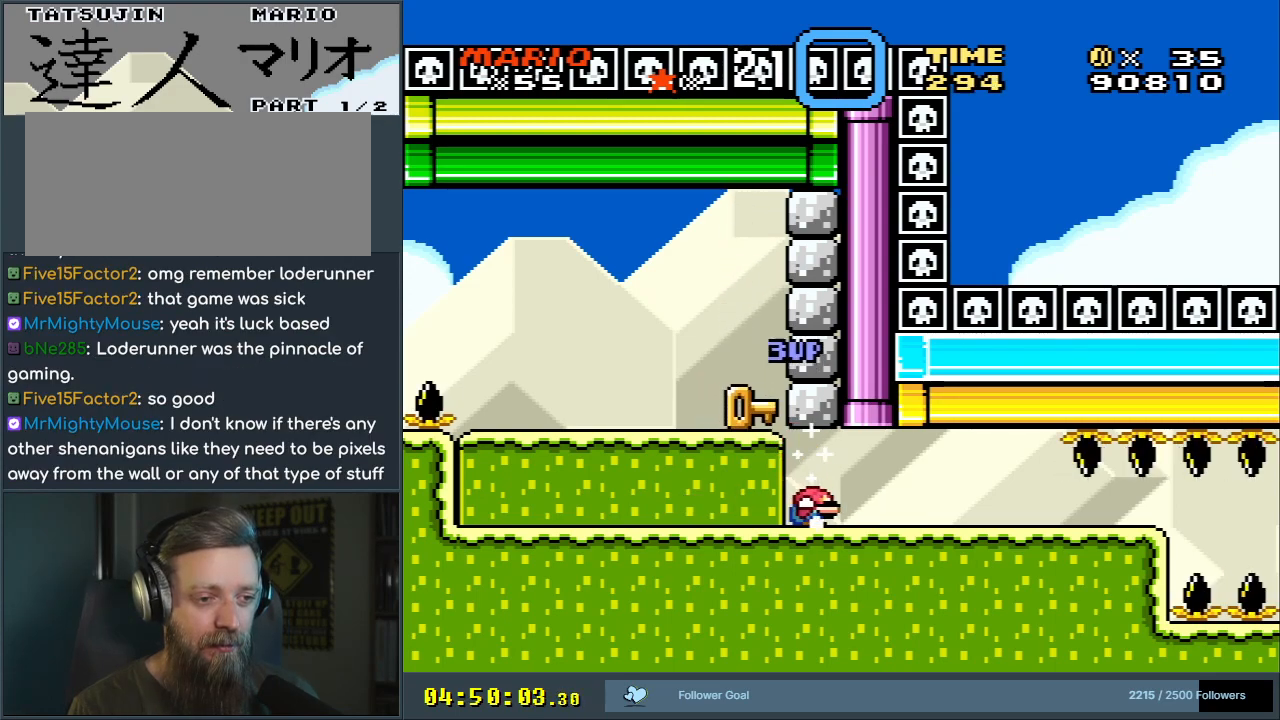
{"buttons": [], "events": [[50, "A", "up"], [183, "DPAD_RIGHT", "up"], [200, "DPAD_DOWN", "up"]]}
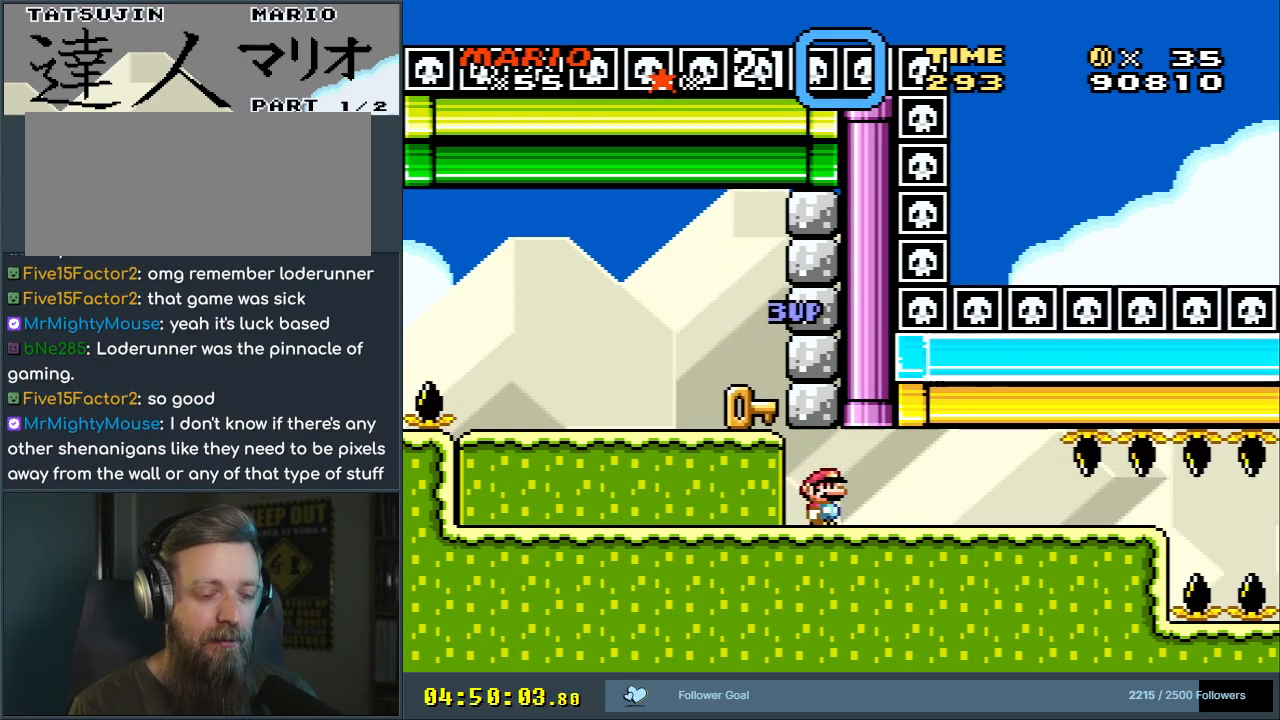
{"buttons": ["Y"], "events": [[117, "Y", "down"]]}
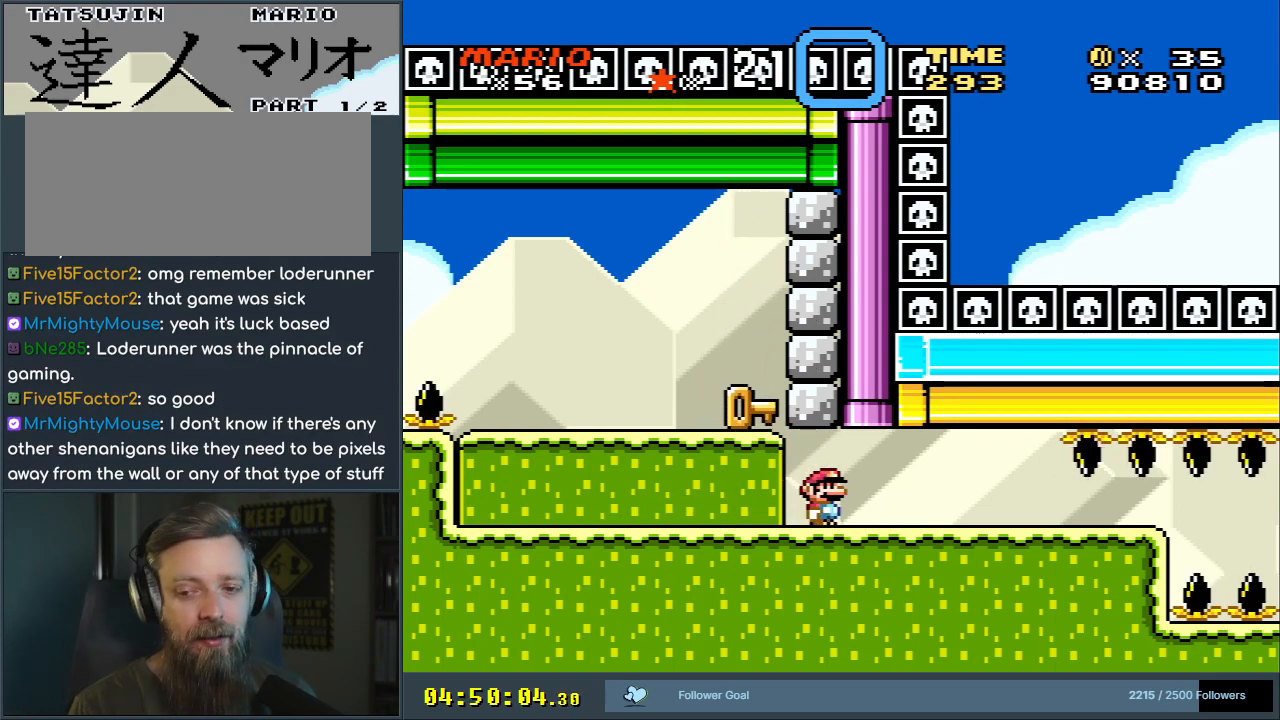
{"buttons": ["B", "Y"], "events": [[433, "B", "down"]]}
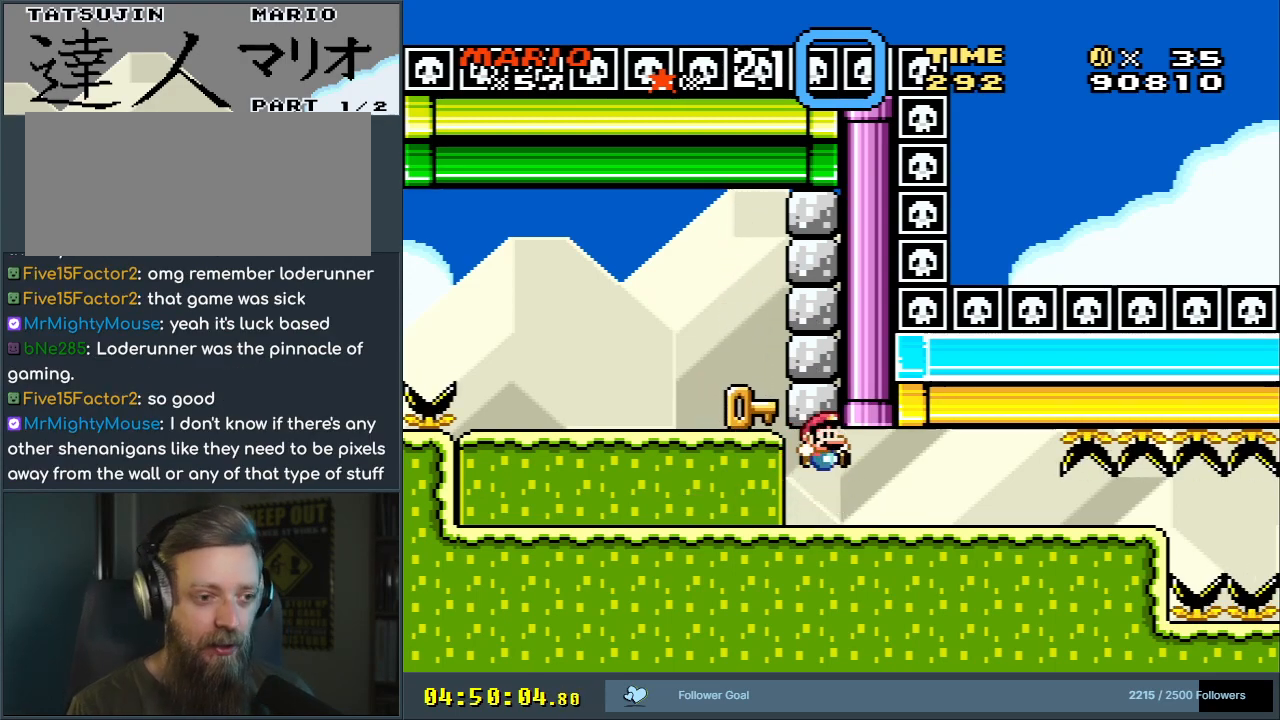
{"buttons": ["B", "Y"], "events": [[167, "B", "up"], [350, "B", "down"]]}
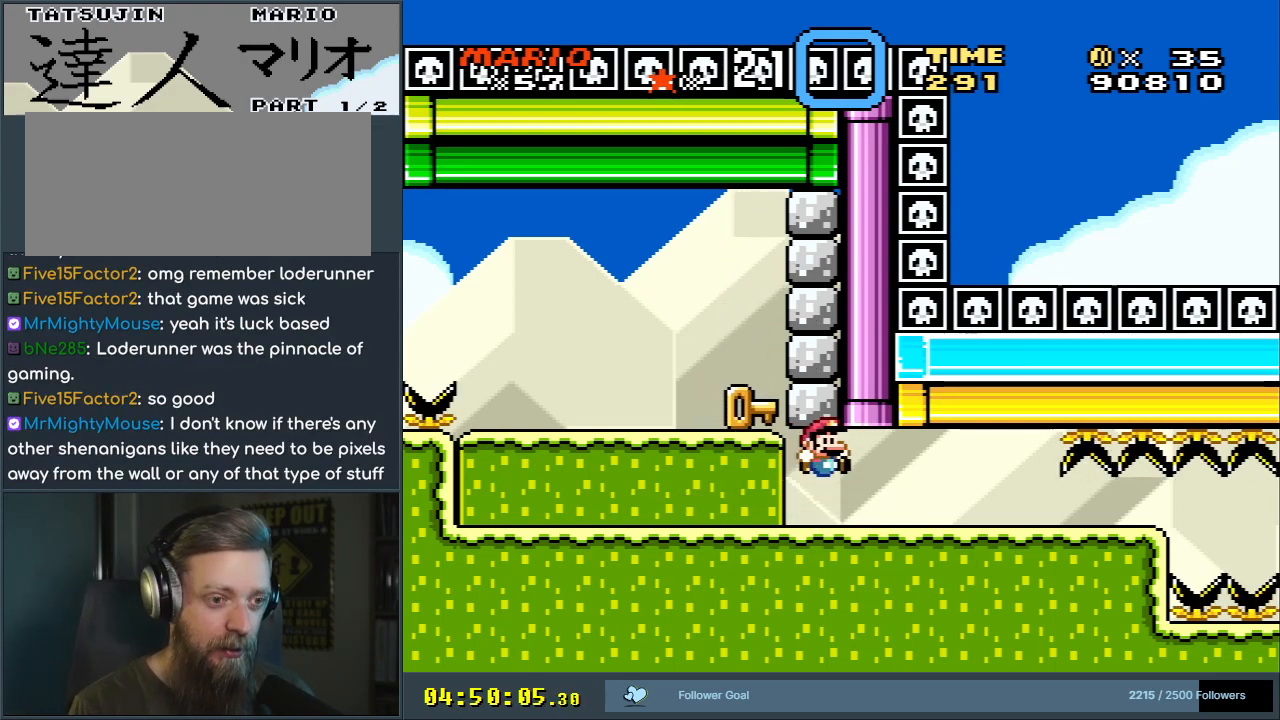
{"buttons": ["Y", "DPAD_LEFT"], "events": [[200, "B", "up"], [383, "DPAD_LEFT", "down"]]}
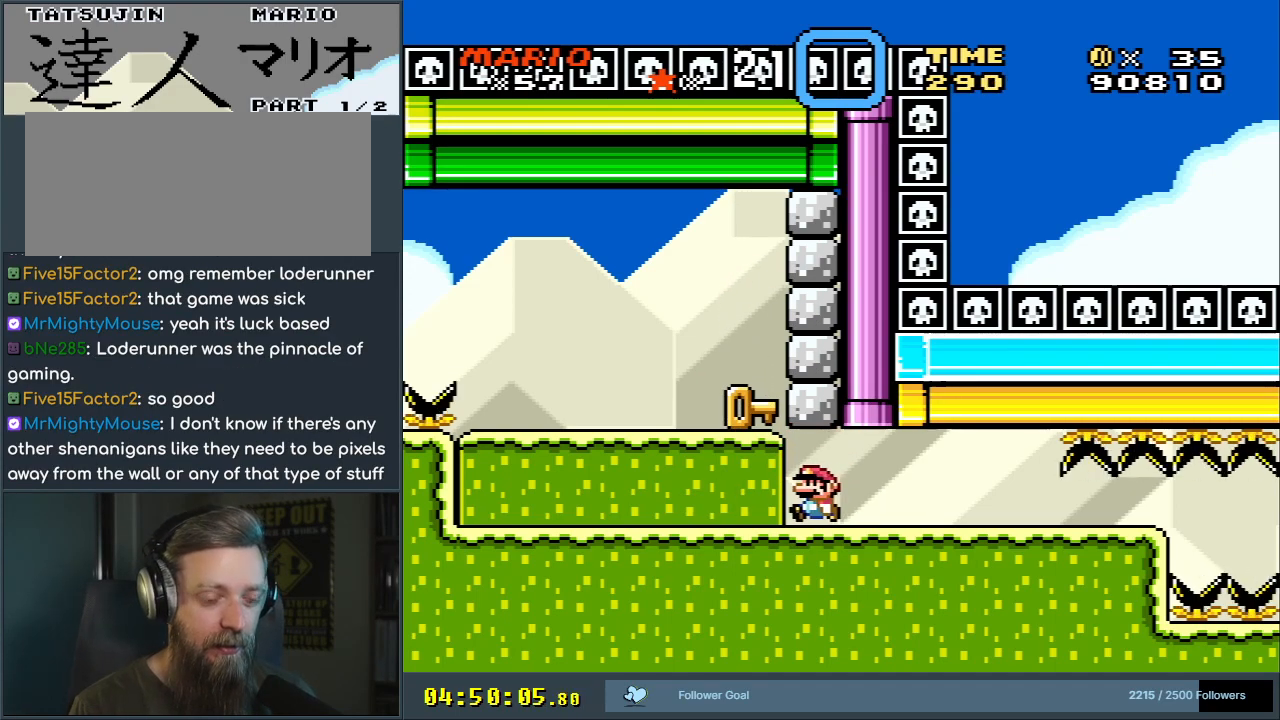
{"buttons": ["Y"], "events": [[33, "DPAD_LEFT", "up"]]}